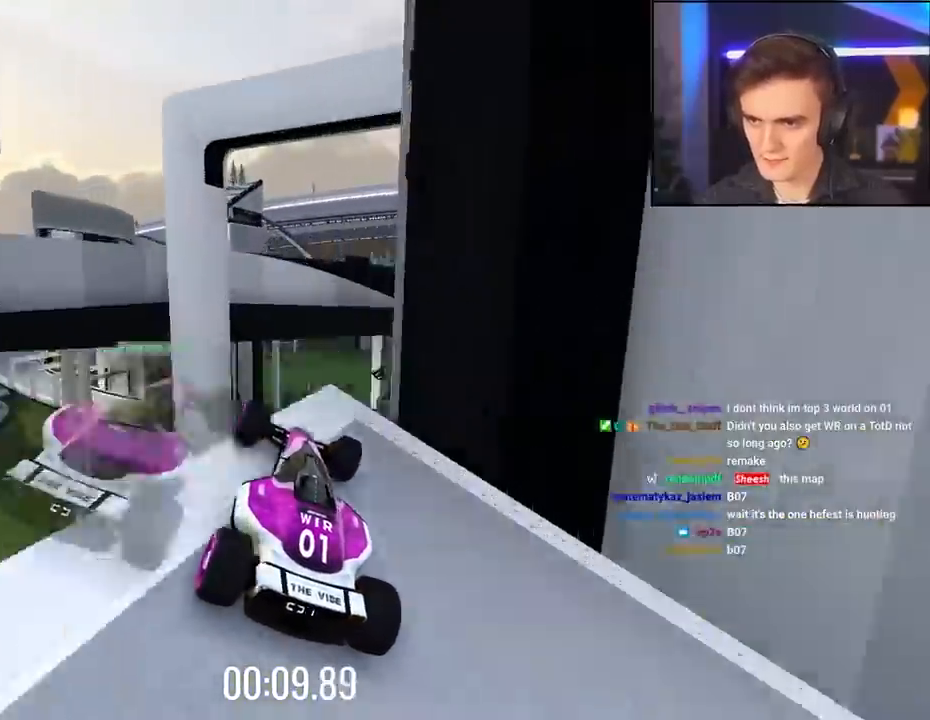
Gameplay with keyboard; each line is a JSON object with the keys held at the frame after it. "events" lists presses ("down") and releases ("up") of "brake", "down", "left", "right" and "up" between this image and that frame as [ms after this image, input, new state], when the widget could be followed in between. No other keys are recorded. Mouse input is not recorded. Key names are as the overlay labels them; some are game actions (e.g. jump) rather than physical keys.
{"keys": ["up"], "events": [[33, "left", "down"], [83, "left", "up"], [317, "right", "down"], [417, "right", "up"]]}
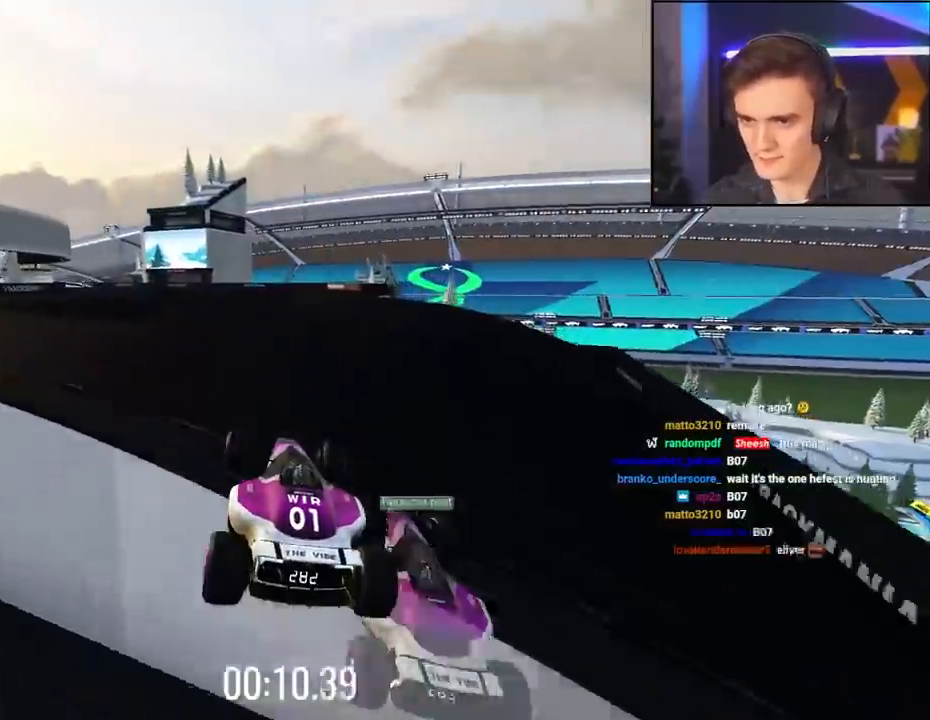
{"keys": ["up"], "events": [[333, "left", "down"], [383, "left", "up"]]}
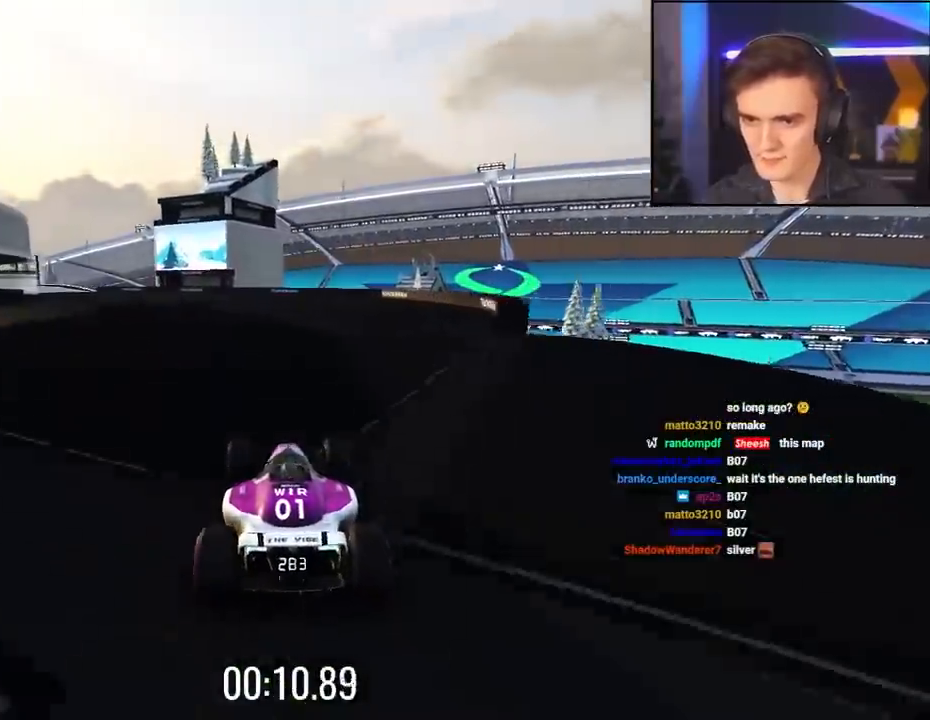
{"keys": ["left", "up"], "events": [[17, "left", "down"], [250, "left", "up"], [433, "left", "down"]]}
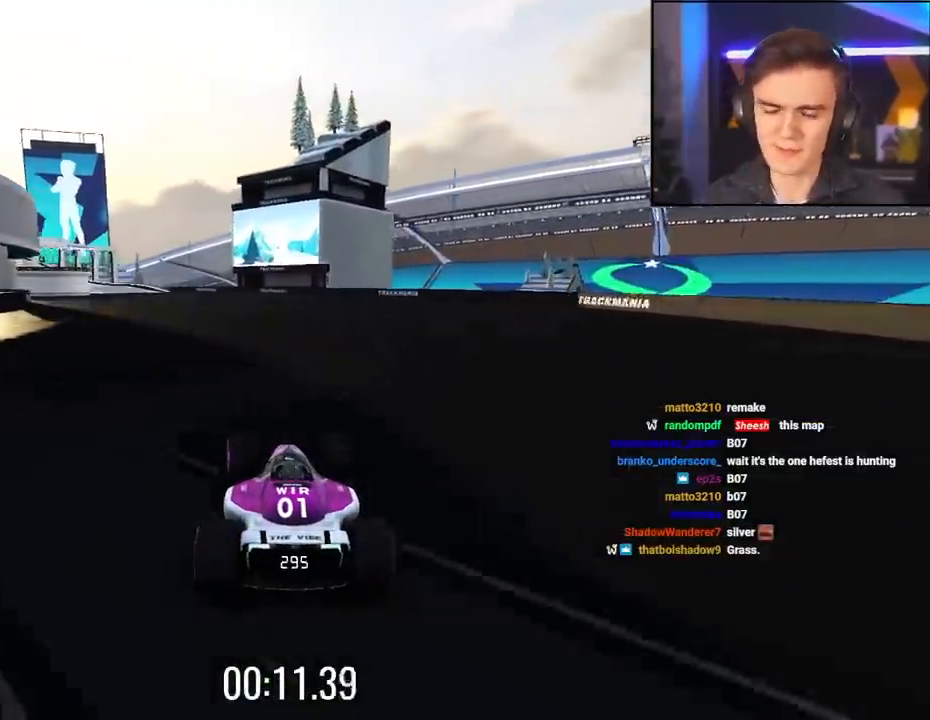
{"keys": ["left", "up"], "events": [[83, "left", "up"], [317, "left", "down"], [367, "left", "up"], [500, "left", "down"]]}
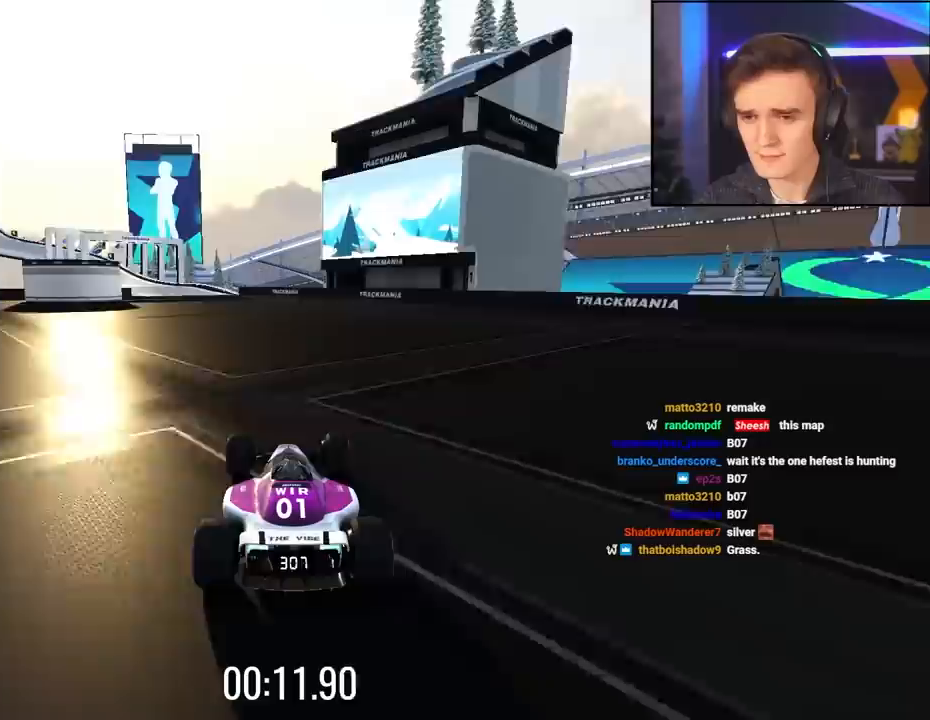
{"keys": ["left", "up"], "events": [[150, "left", "up"], [467, "left", "down"]]}
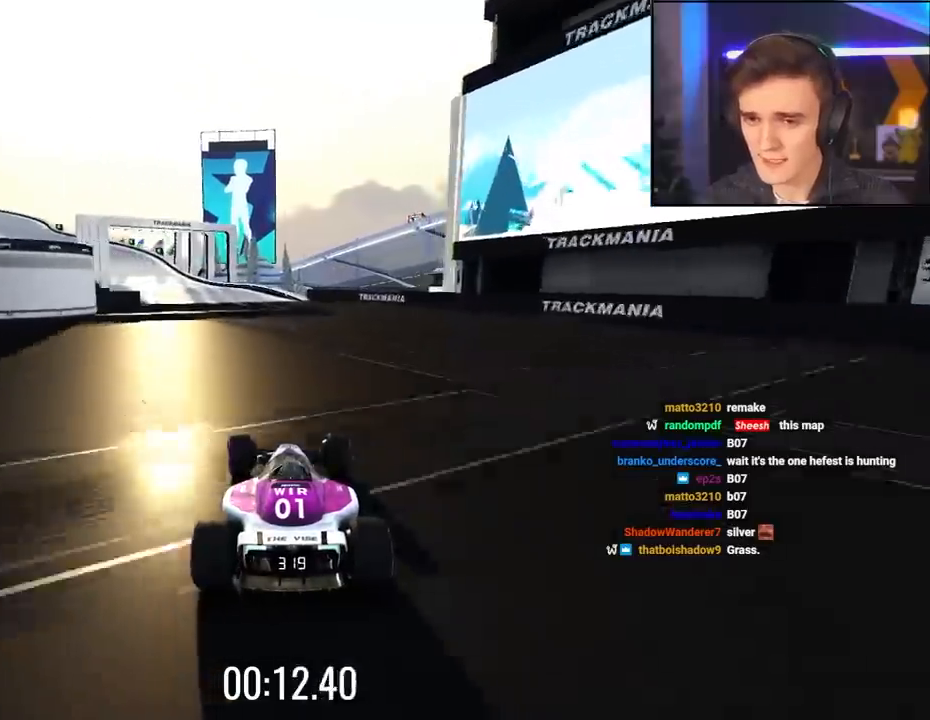
{"keys": ["left", "up"], "events": [[117, "left", "up"], [200, "left", "down"], [350, "left", "up"], [400, "left", "down"]]}
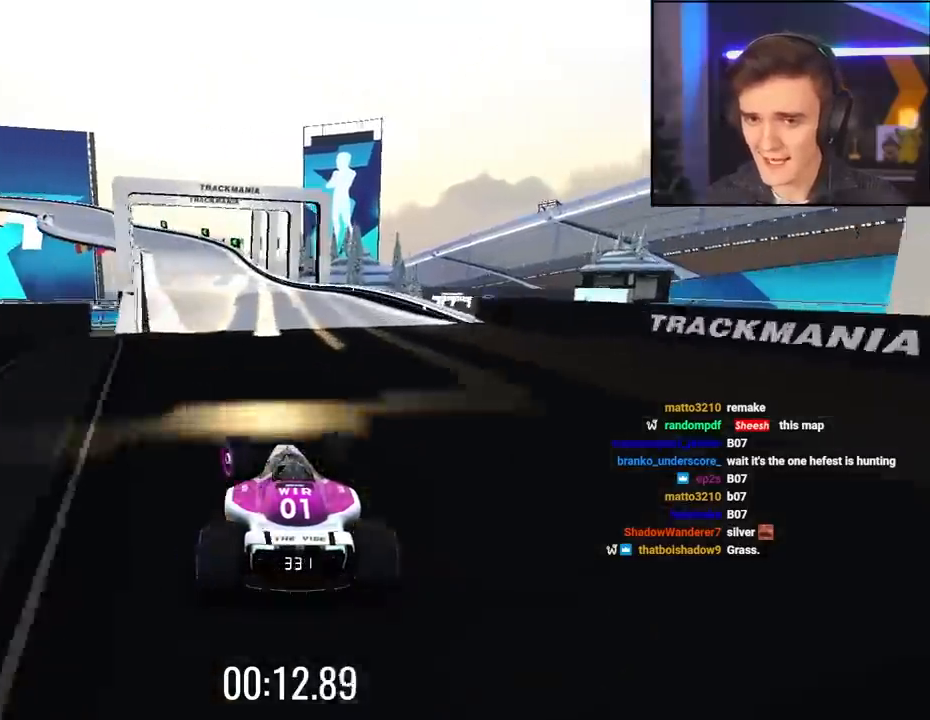
{"keys": ["up"], "events": [[167, "left", "up"], [267, "right", "down"], [300, "right", "up"]]}
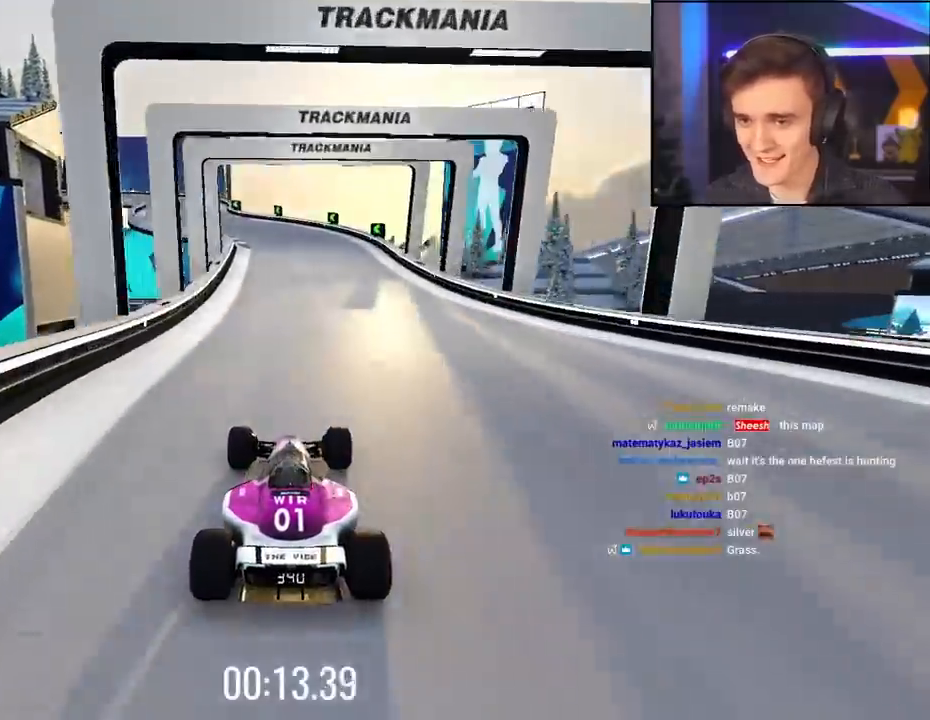
{"keys": ["left", "up"], "events": [[433, "left", "down"]]}
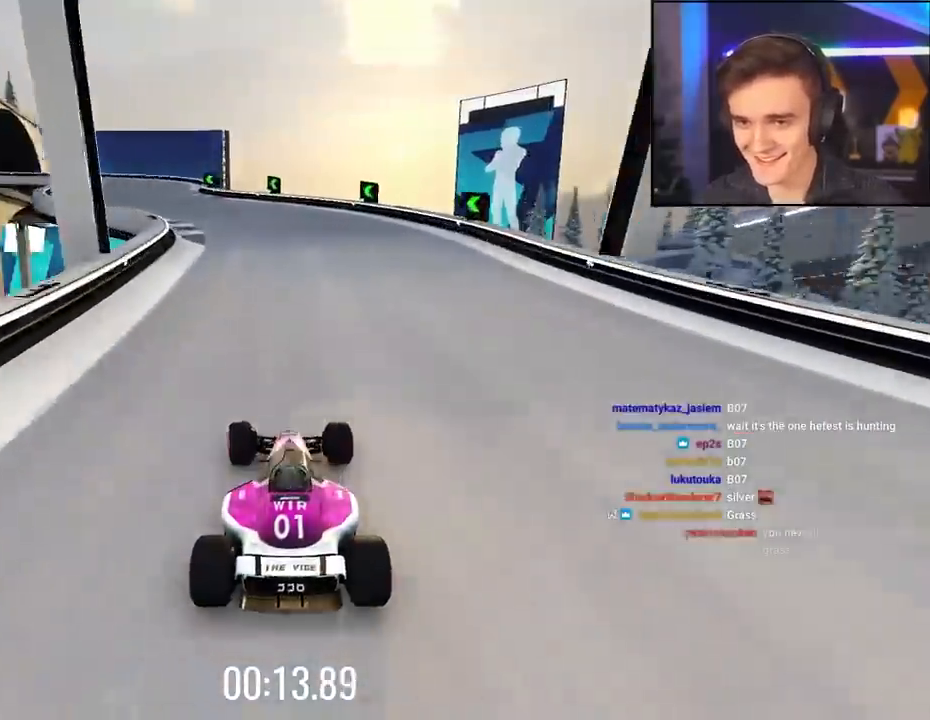
{"keys": ["left", "up"], "events": [[17, "left", "up"], [117, "left", "down"], [200, "left", "up"], [300, "left", "down"]]}
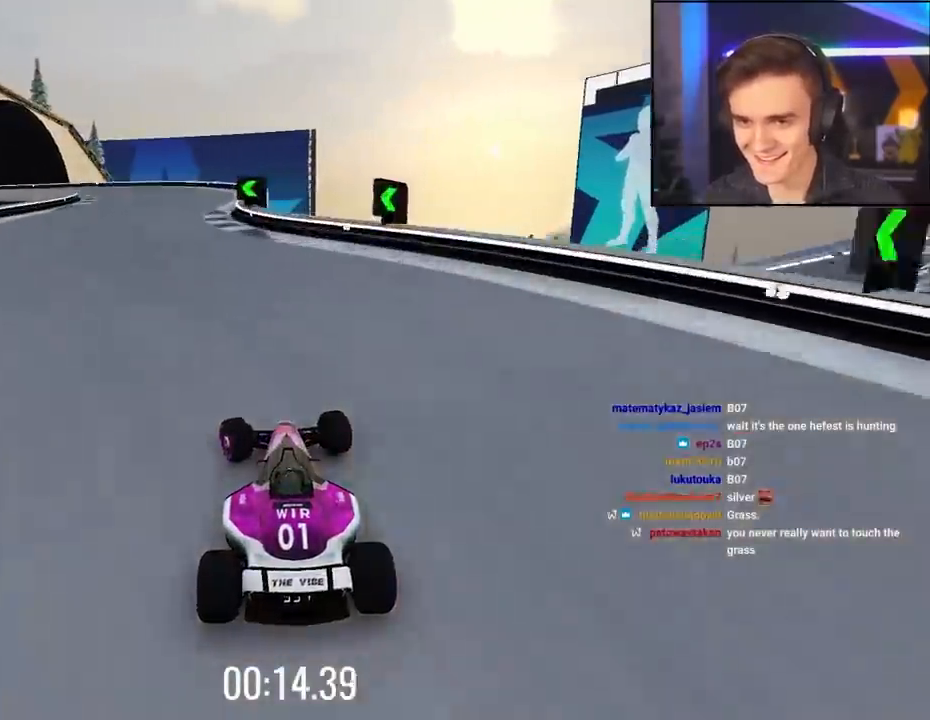
{"keys": ["left", "up"], "events": [[183, "left", "up"], [267, "left", "down"]]}
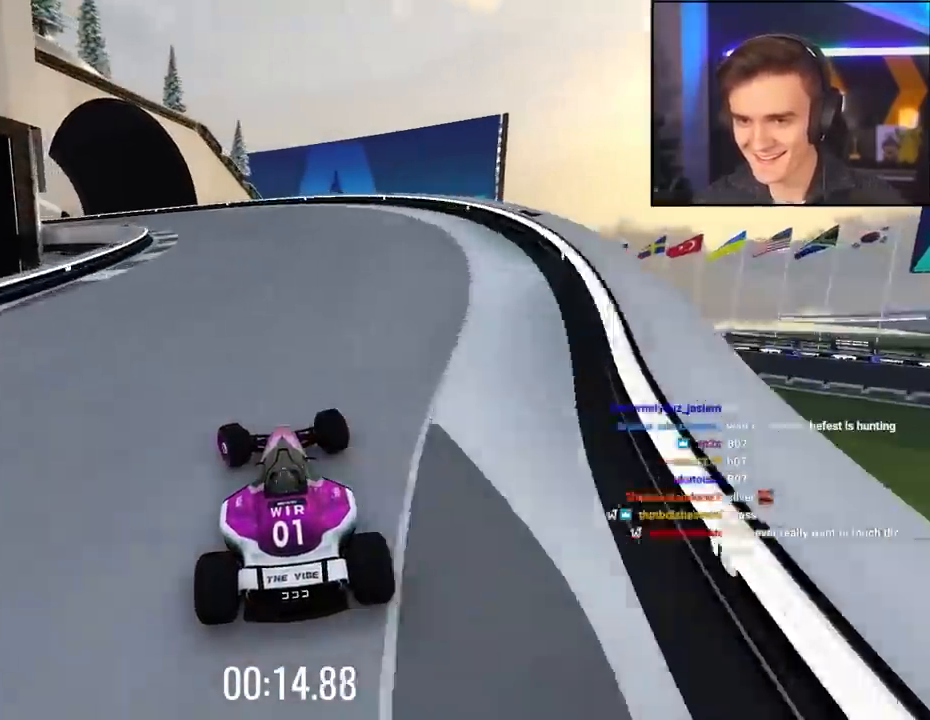
{"keys": ["left", "up"], "events": []}
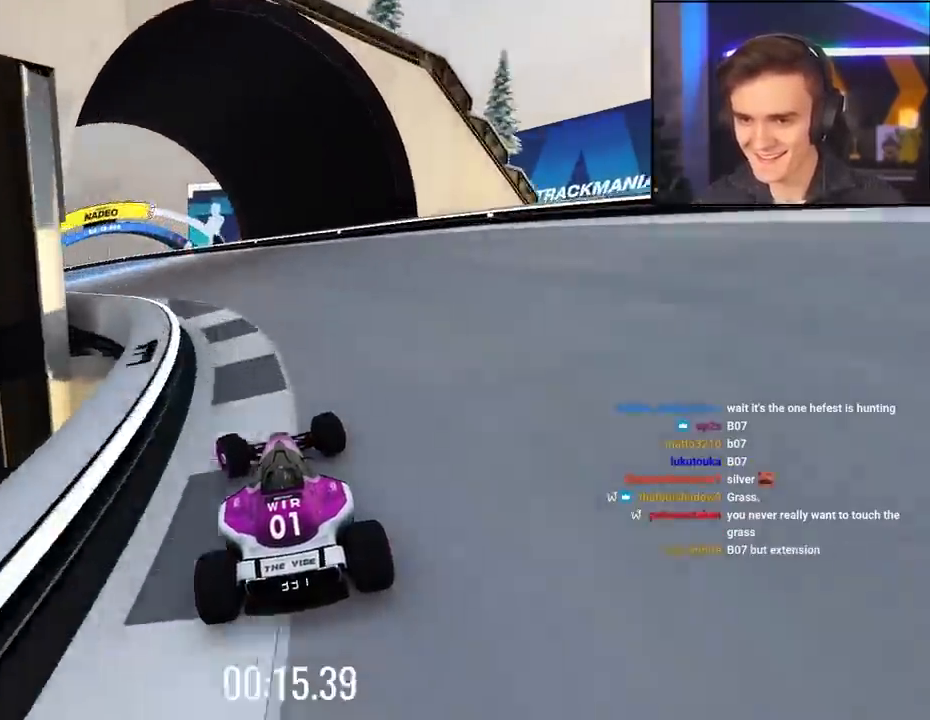
{"keys": ["left", "up"], "events": []}
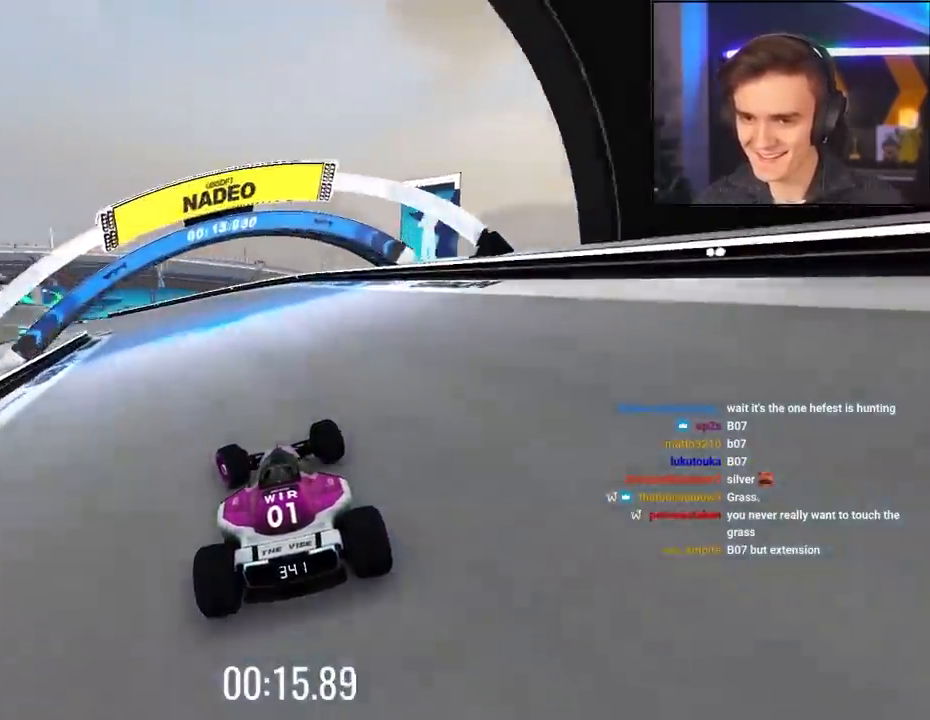
{"keys": ["up"], "events": [[450, "left", "up"]]}
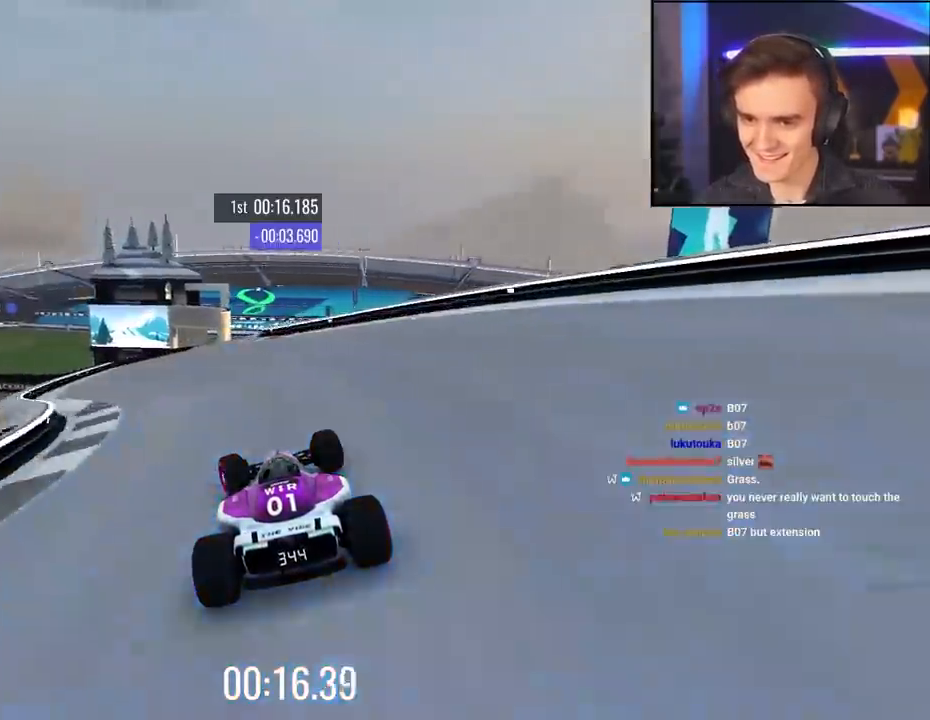
{"keys": ["left", "up"], "events": [[50, "left", "down"], [383, "left", "up"], [467, "left", "down"]]}
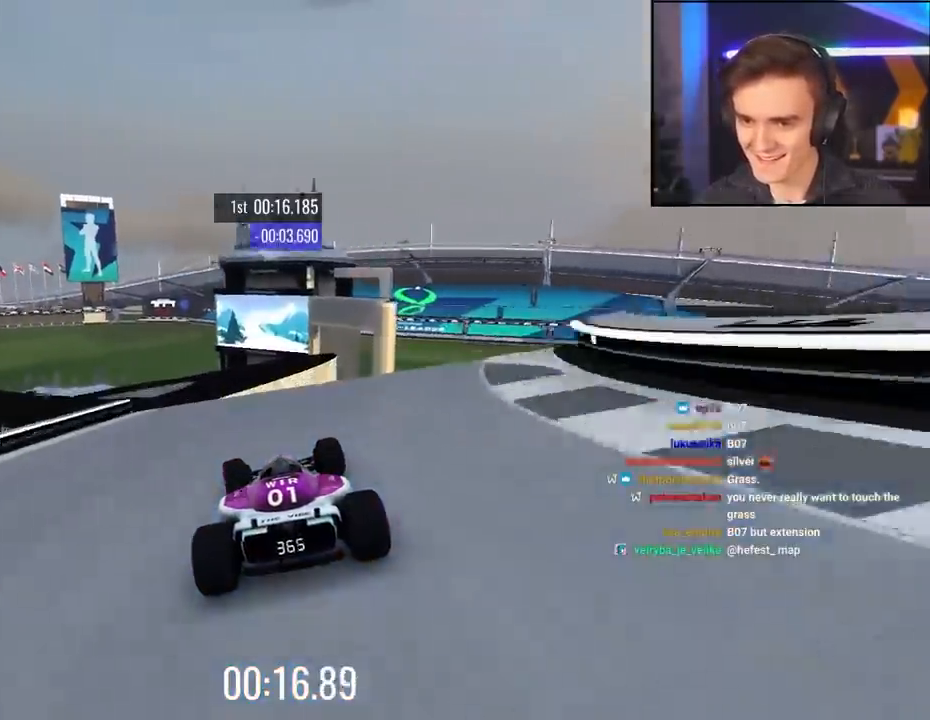
{"keys": ["up"], "events": [[67, "left", "up"], [233, "brake", "down"], [350, "brake", "up"]]}
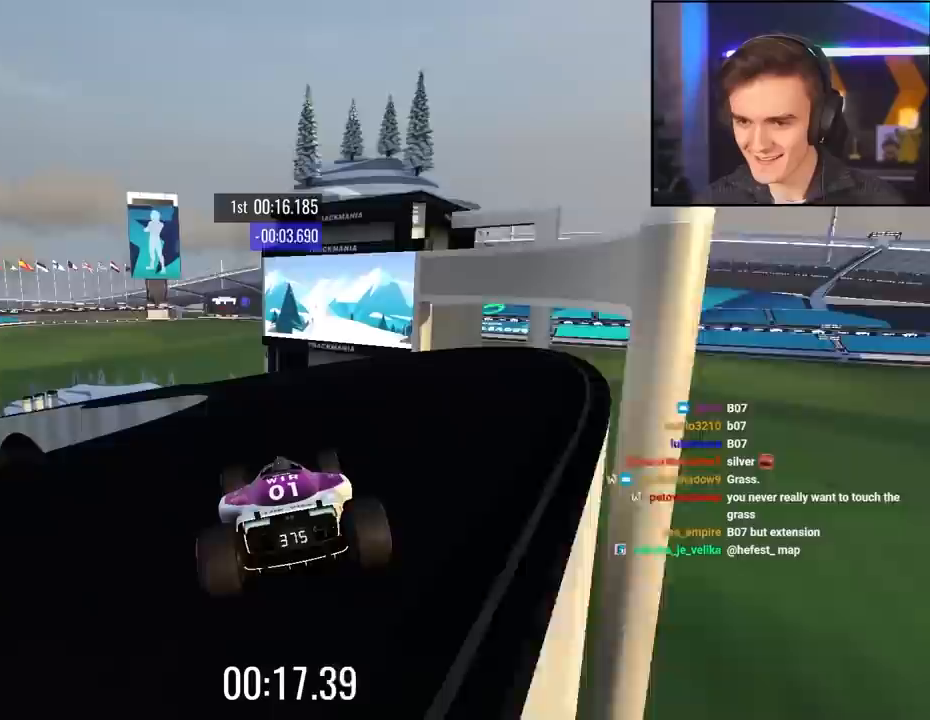
{"keys": ["left", "up"], "events": [[133, "left", "down"], [317, "left", "up"], [367, "left", "down"]]}
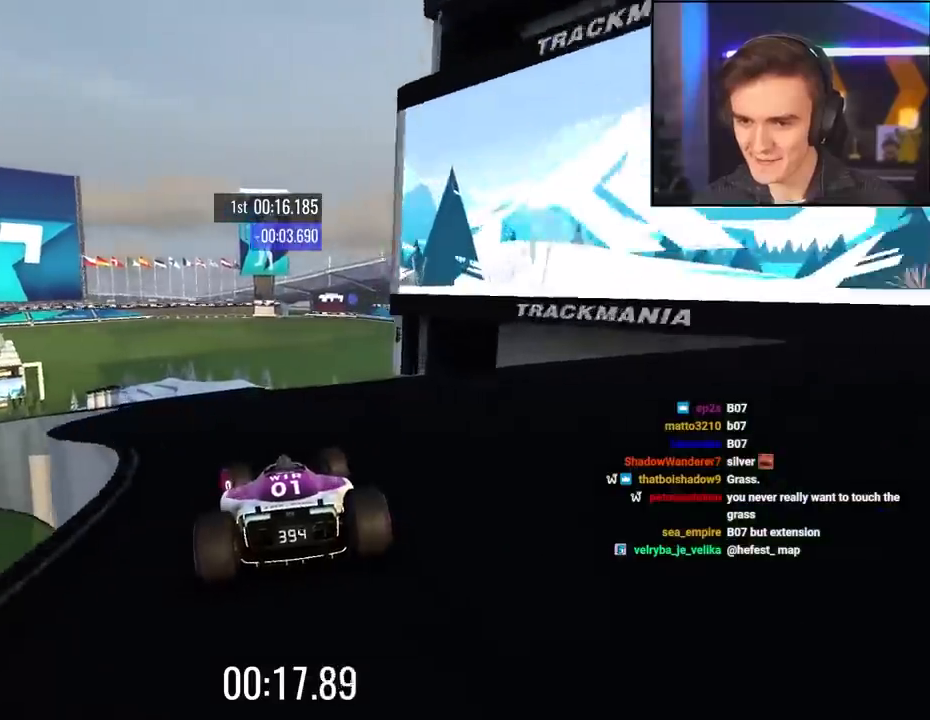
{"keys": ["left", "up"], "events": [[50, "left", "up"], [133, "left", "down"], [333, "left", "up"], [433, "left", "down"]]}
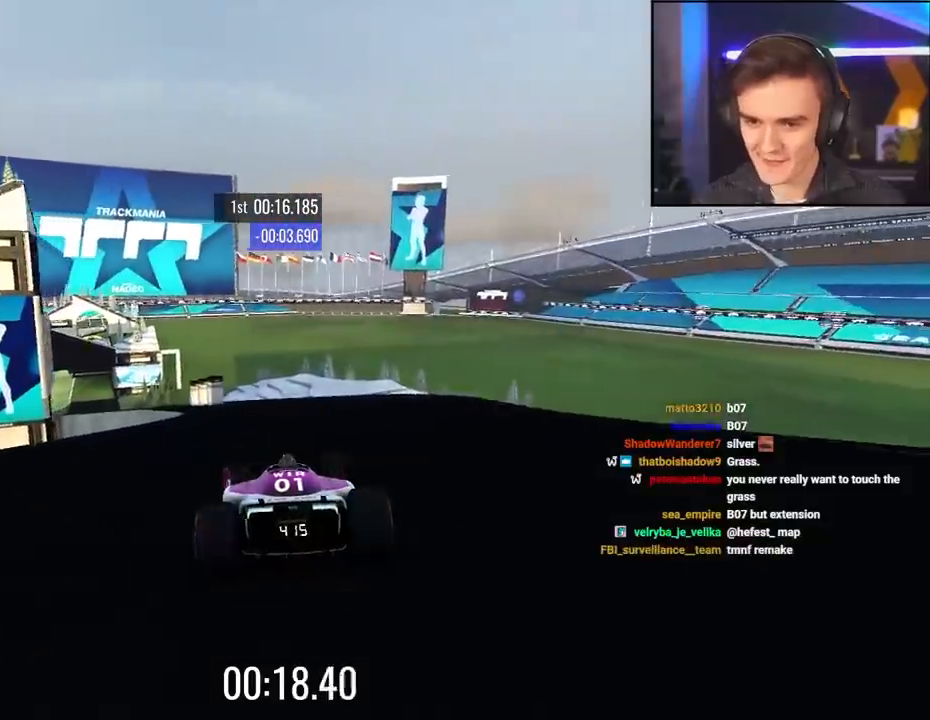
{"keys": ["left", "up"], "events": [[67, "left", "up"], [167, "left", "down"], [300, "left", "up"], [433, "left", "down"]]}
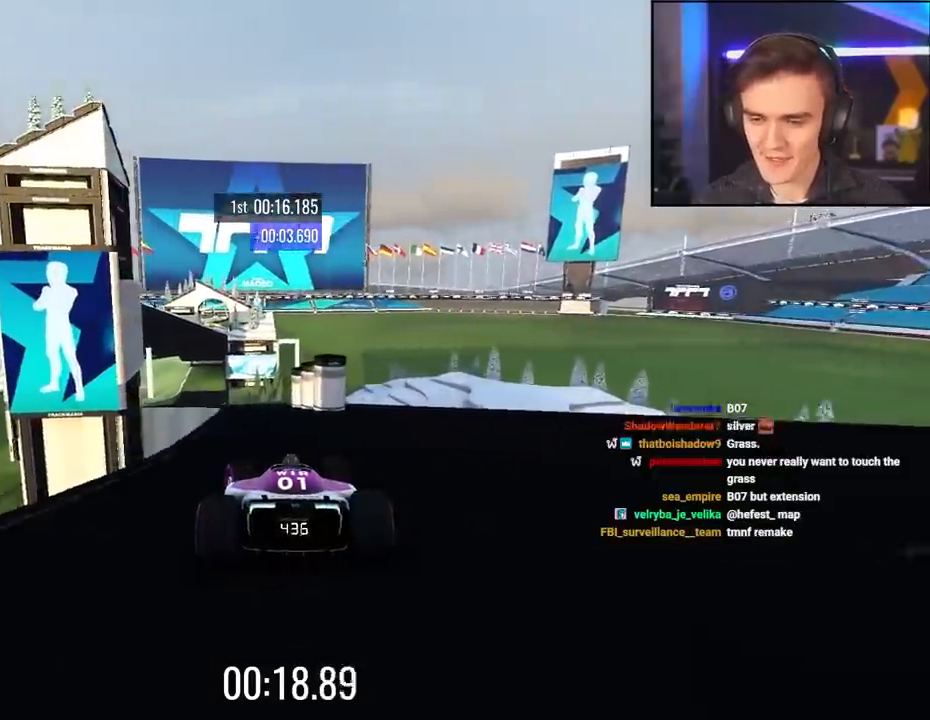
{"keys": ["left", "up"], "events": [[33, "left", "up"], [500, "left", "down"]]}
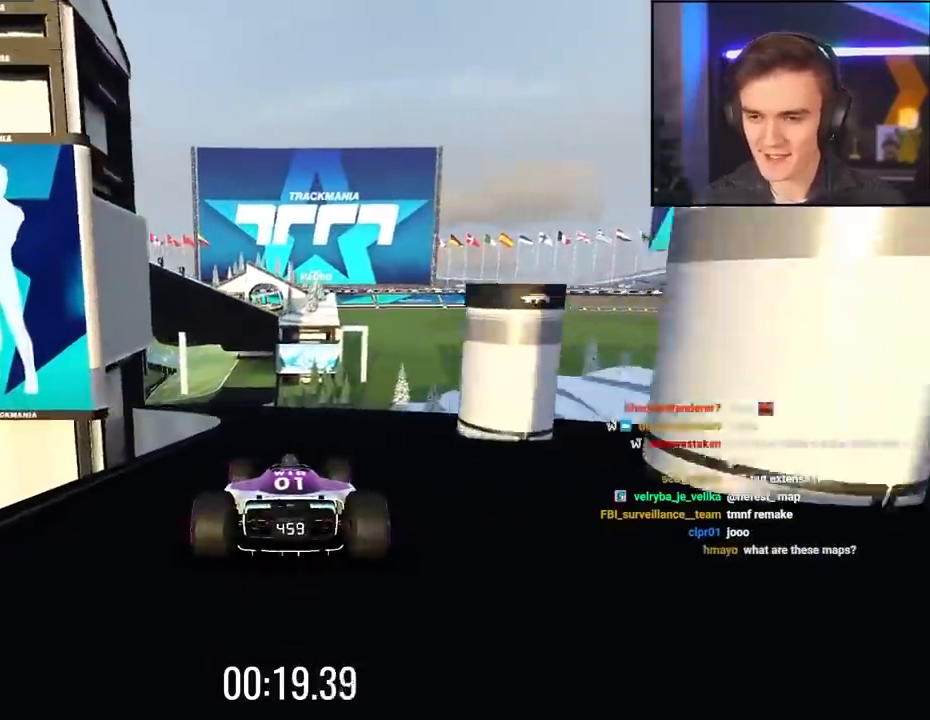
{"keys": ["up"], "events": [[150, "left", "up"]]}
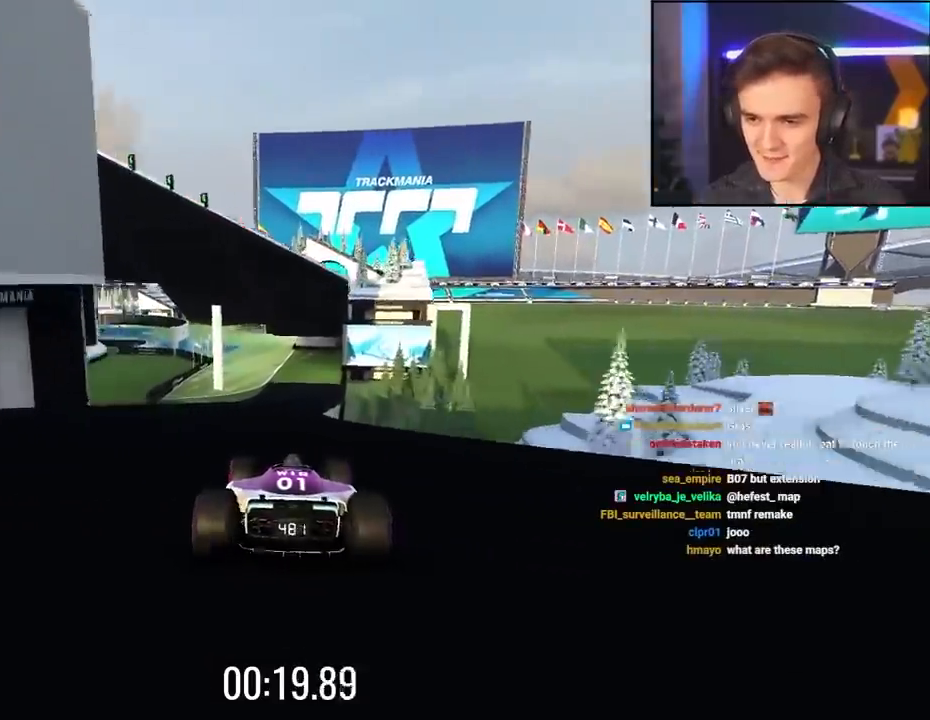
{"keys": ["up"], "events": [[250, "right", "down"], [300, "right", "up"]]}
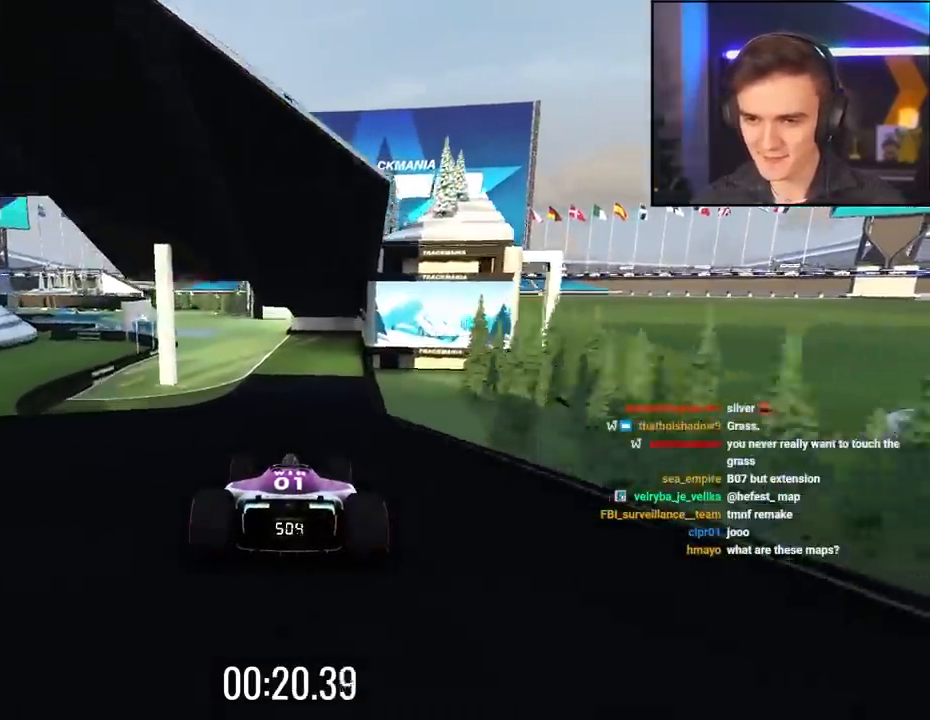
{"keys": ["up"], "events": [[183, "left", "down"], [267, "left", "up"], [450, "left", "down"], [500, "left", "up"]]}
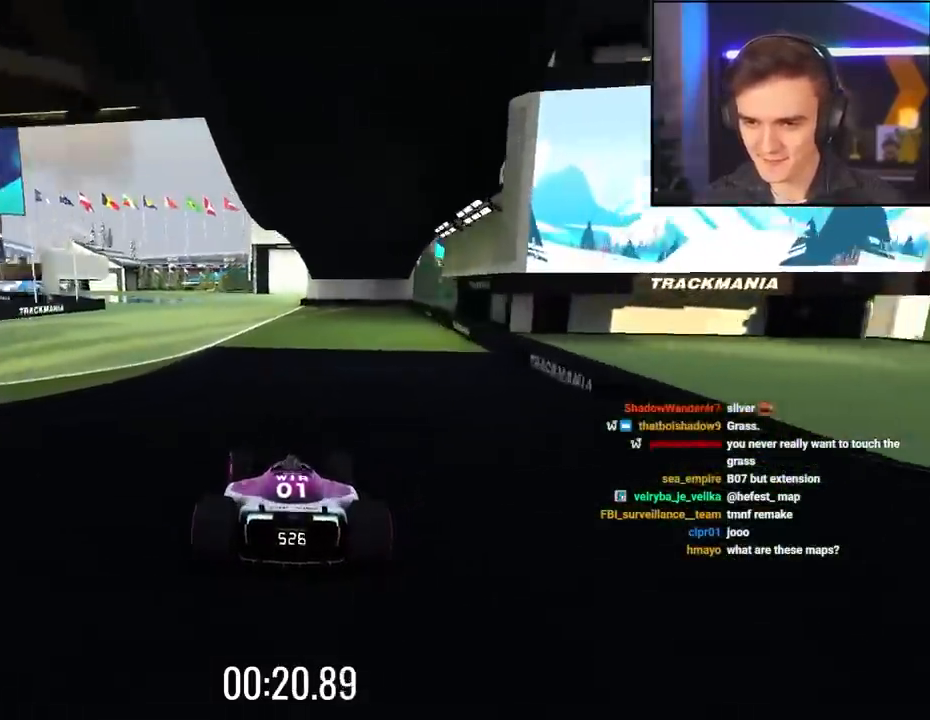
{"keys": ["left", "up"], "events": [[100, "left", "down"]]}
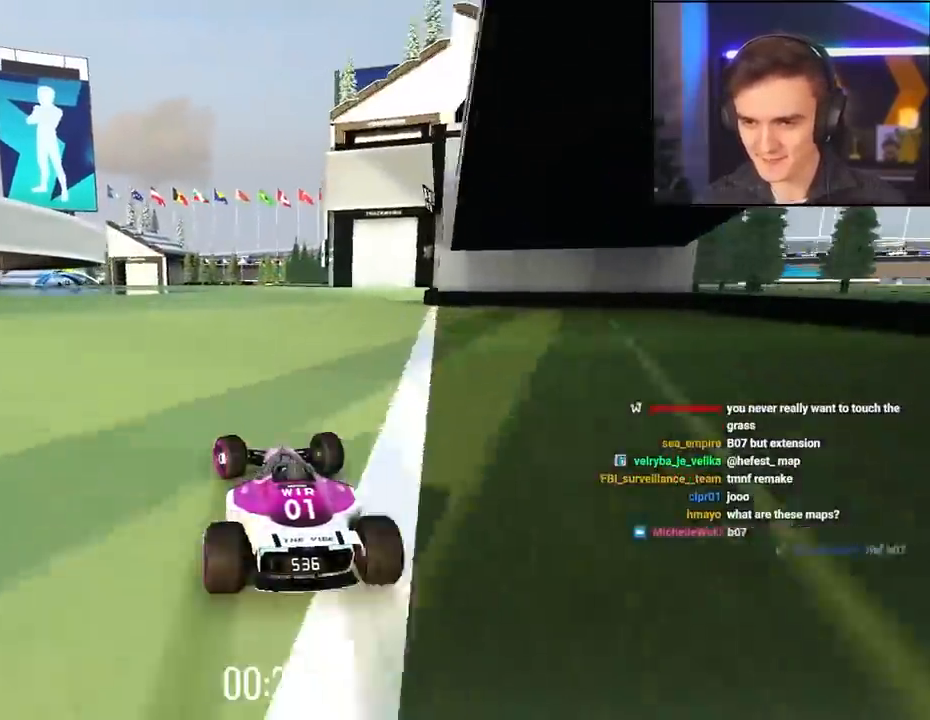
{"keys": ["left", "up"], "events": []}
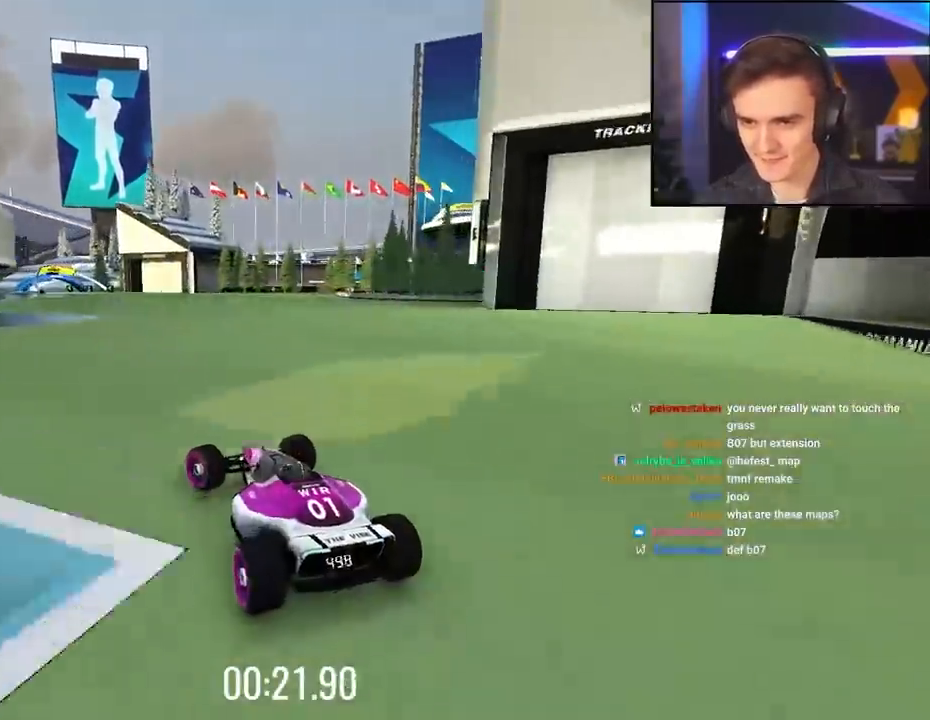
{"keys": ["left", "up"], "events": [[183, "up", "up"], [267, "up", "down"], [367, "up", "up"], [450, "up", "down"]]}
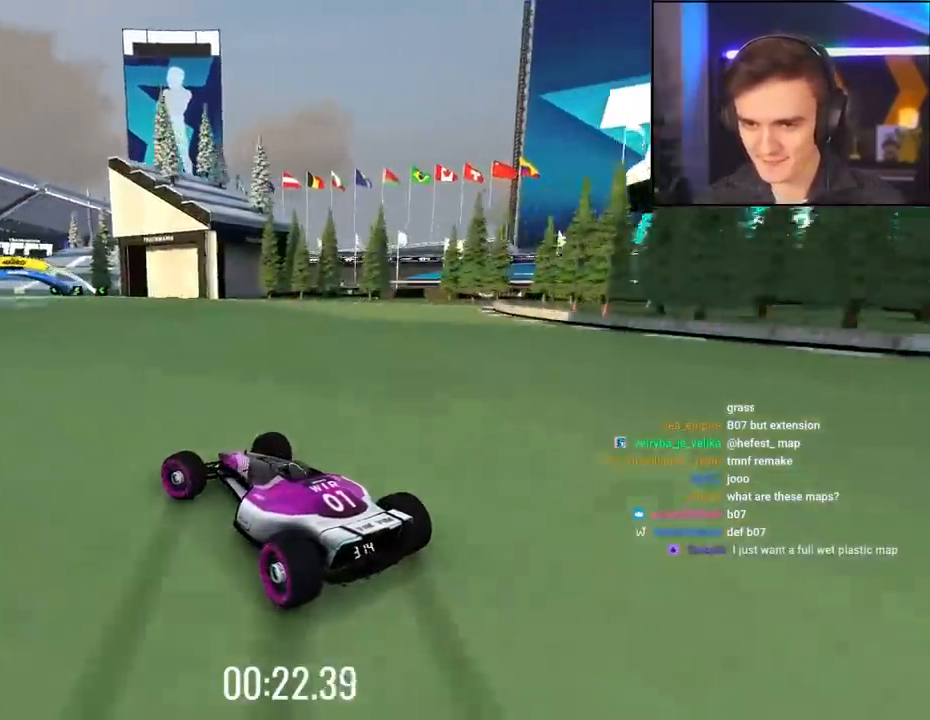
{"keys": ["left", "up"], "events": [[100, "left", "up"], [233, "left", "down"], [433, "left", "up"], [467, "left", "down"]]}
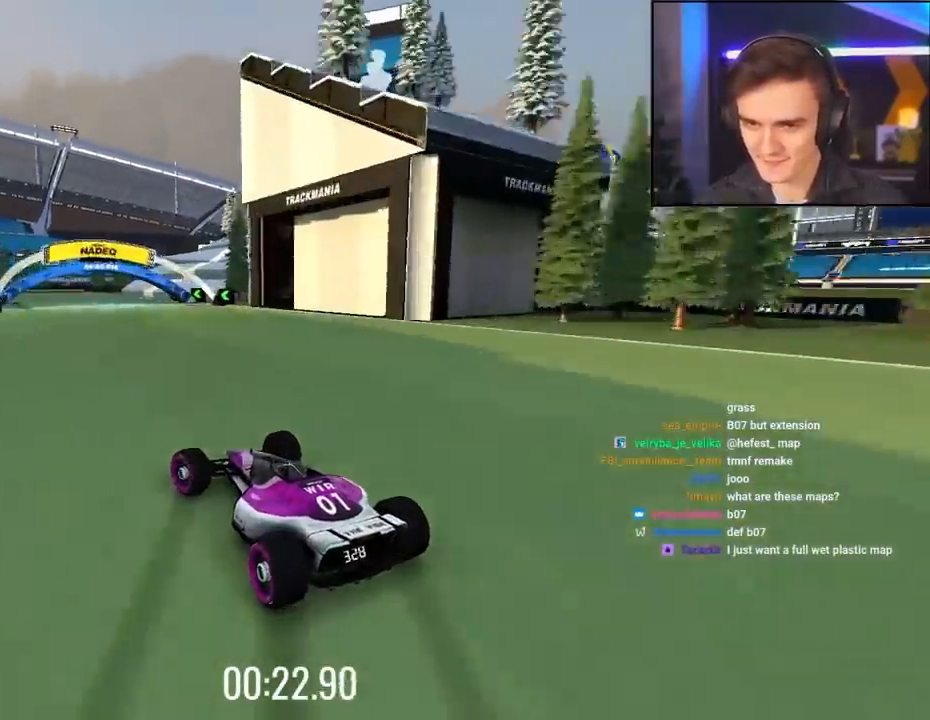
{"keys": ["left", "up"], "events": [[17, "left", "up"], [250, "left", "down"], [433, "left", "up"], [483, "left", "down"]]}
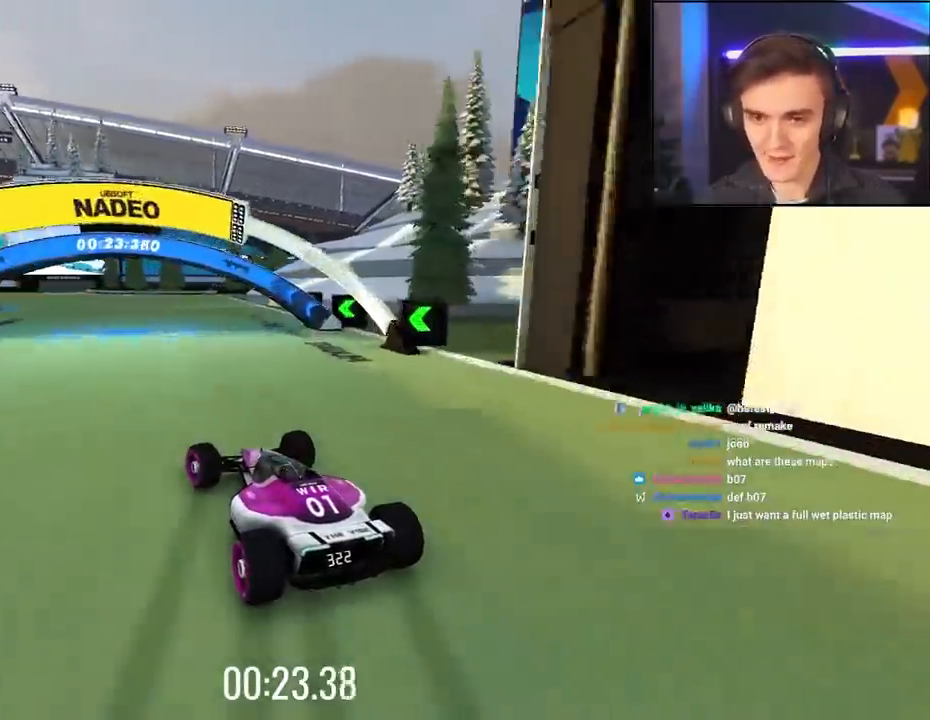
{"keys": ["left", "up"], "events": []}